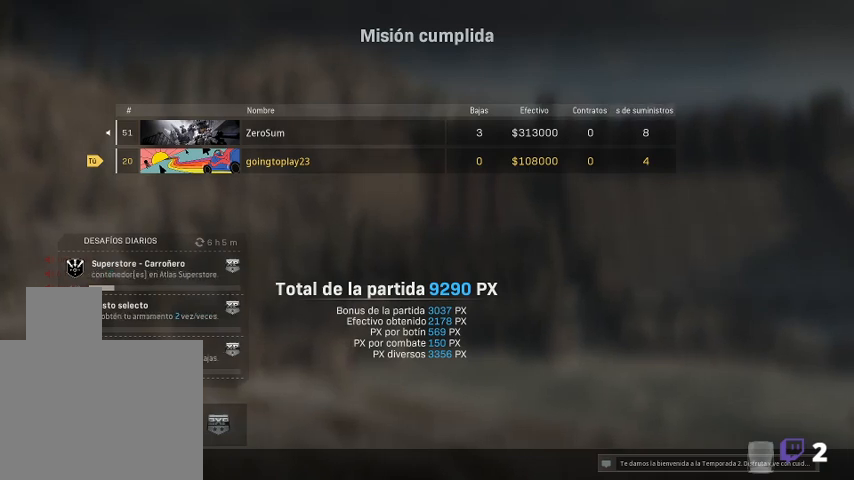
Gameplay with keyboard and mouse; each line is a JSON object with the keys and mouse buttons held at the frame after it. "events" lists presses ("down") and releases ("up") of "1", "2", "3", "4", "5", "a", "alt", "c", "ctrl", "d", "e", "f", "q", "r", "s", "shift", "space", "tab", "v", "w", "x", "z", "mouse_left", "mouse_middle", "mouse_right", "mouse_wheel_up" and "mouse_wheel_down" between this image and that frame as [ms after this image, input, new state], when the widget could be followed in between. "mouse_left", "mouse_middle", "mouse_right", "mouse_wheel_up", "mouse_wheel_down" = the "left", "middle", "right", "wheel_up", "wheel_down" buttons of the "mouse" list. No other keys are recorded. Not read: mouse_move.
{"keys": [], "mouse": [], "events": [[267, "a", "down"], [333, "w", "down"], [367, "a", "up"], [467, "d", "down"], [500, "d", "up"], [500, "w", "up"]]}
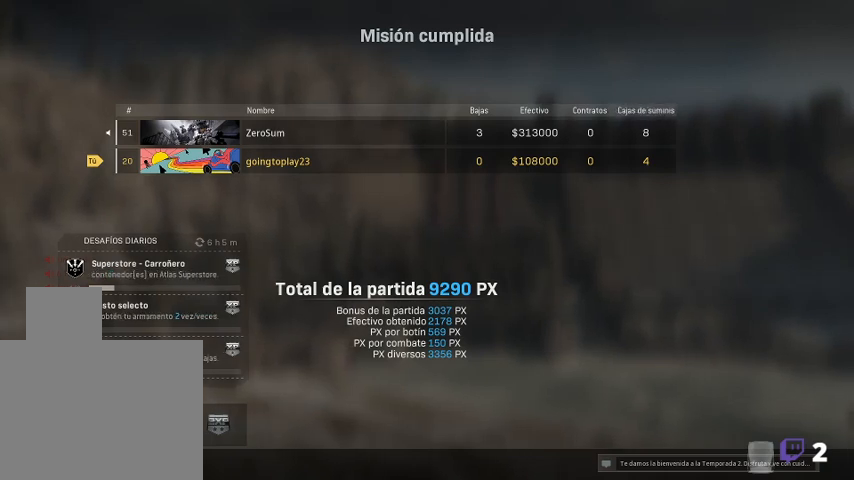
{"keys": [], "mouse": [], "events": []}
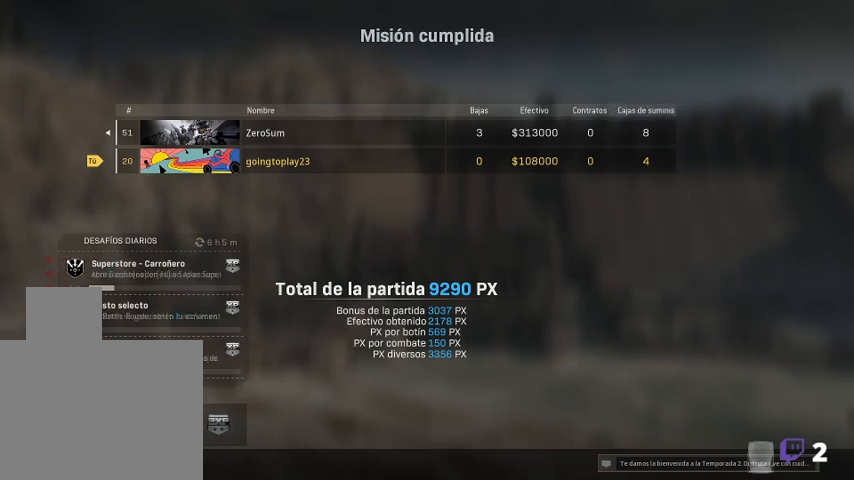
{"keys": [], "mouse": [], "events": [[433, "mouse_wheel_up", "down"], [467, "mouse_wheel_up", "up"]]}
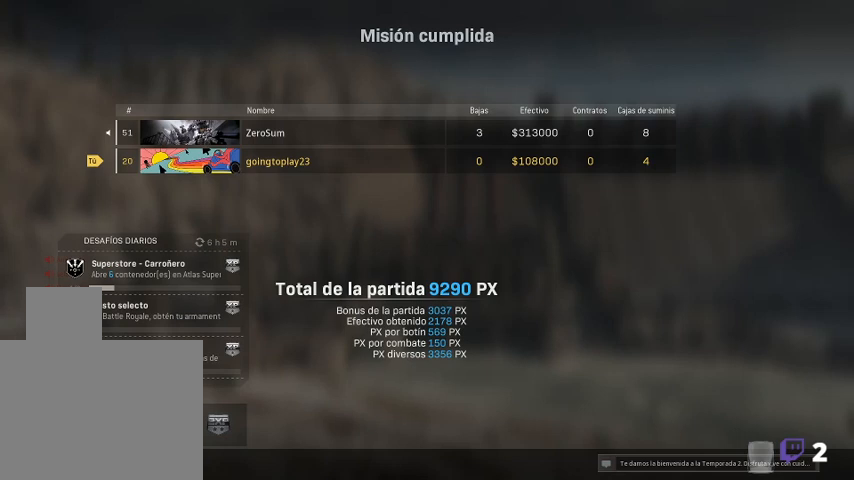
{"keys": [], "mouse": [], "events": []}
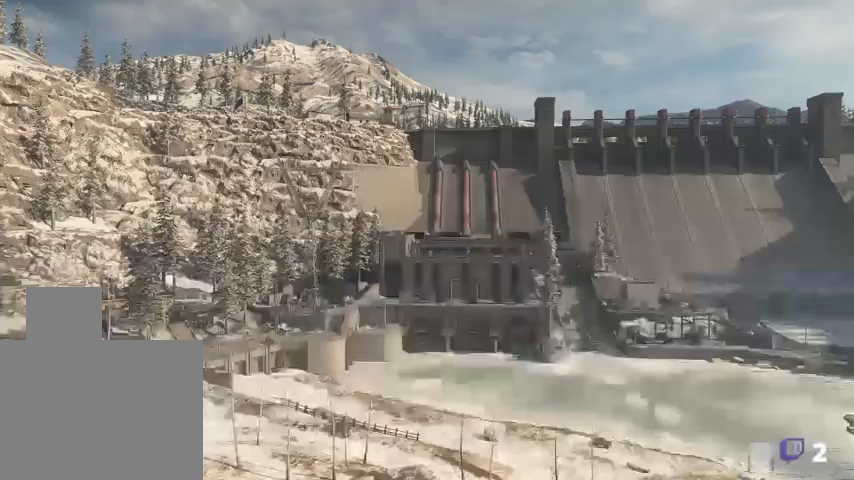
{"keys": [], "mouse": [], "events": []}
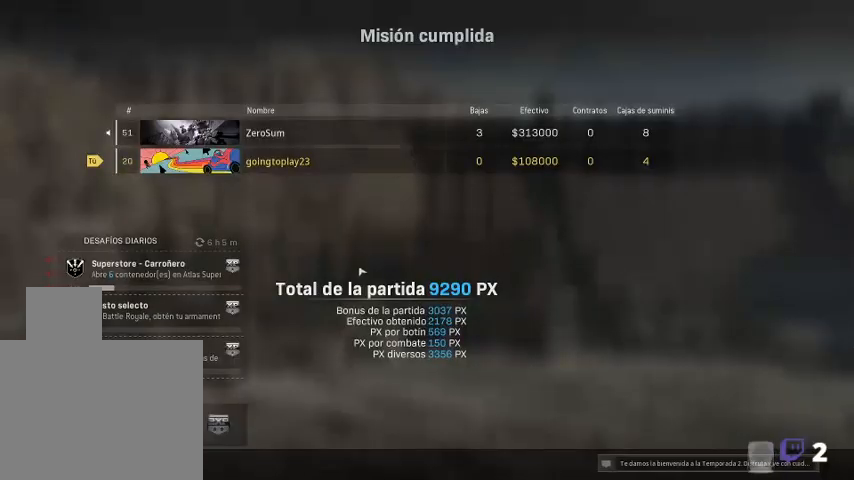
{"keys": [], "mouse": ["left"], "events": [[500, "mouse_left", "down"]]}
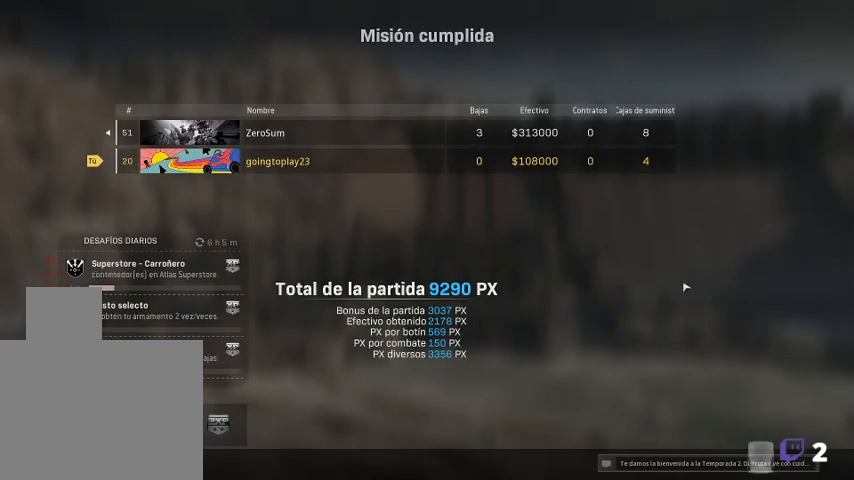
{"keys": ["shift"], "mouse": [], "events": [[100, "mouse_left", "up"], [467, "shift", "down"]]}
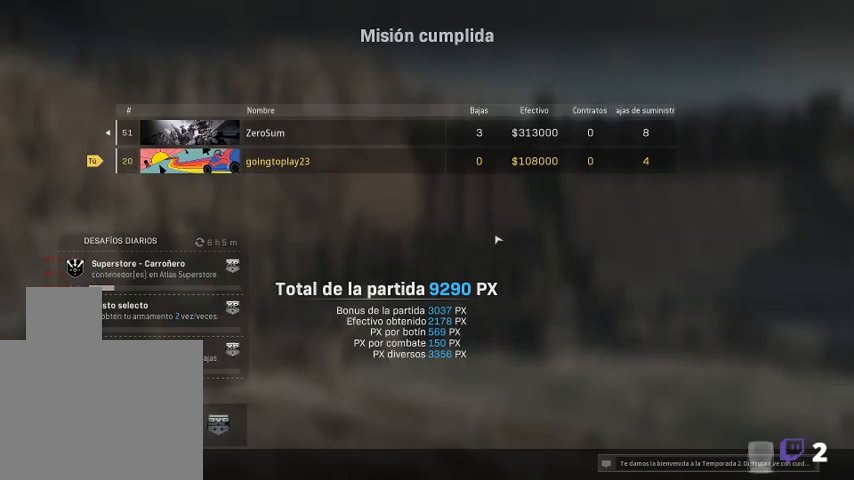
{"keys": [], "mouse": [], "events": [[67, "w", "down"], [167, "a", "down"], [200, "shift", "up"], [233, "a", "up"], [300, "d", "down"], [333, "d", "up"], [333, "w", "up"]]}
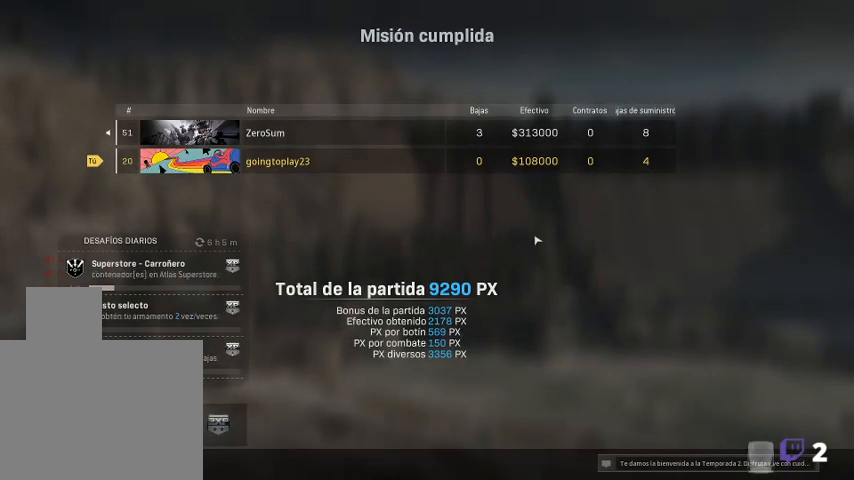
{"keys": ["d"], "mouse": [], "events": [[367, "d", "down"]]}
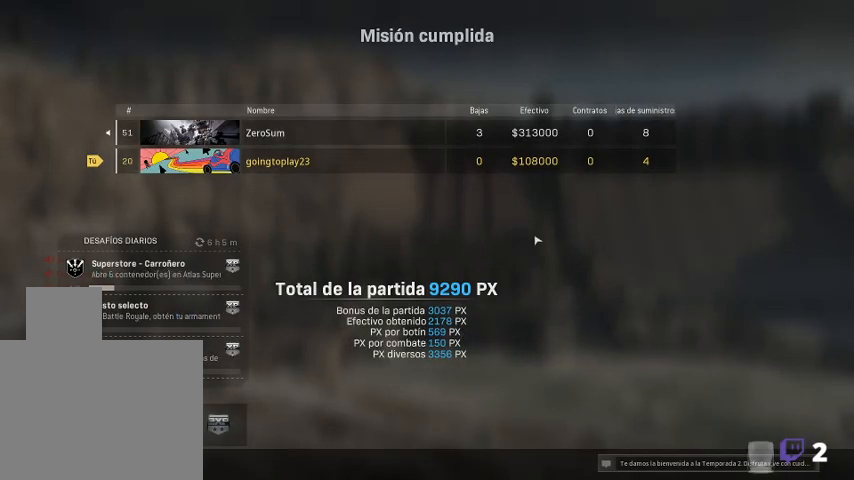
{"keys": [], "mouse": [], "events": [[100, "d", "up"], [200, "a", "down"], [367, "w", "down"], [433, "a", "up"], [500, "w", "up"]]}
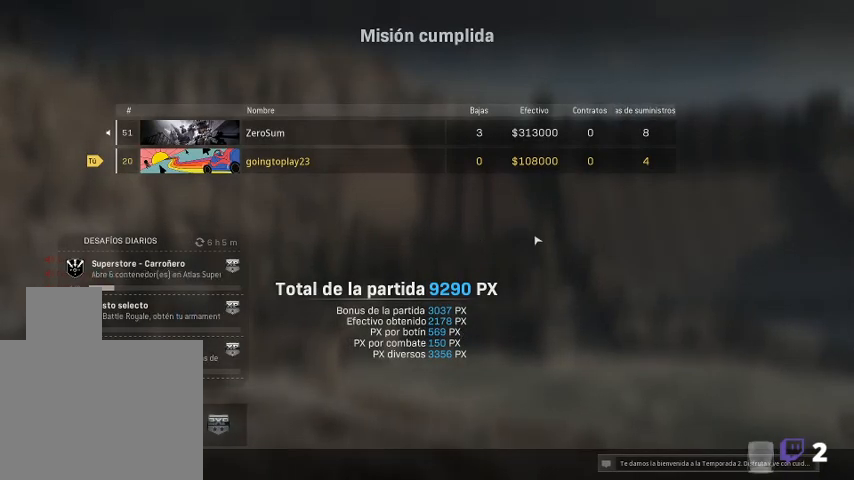
{"keys": [], "mouse": [], "events": [[167, "w", "down"], [267, "w", "up"]]}
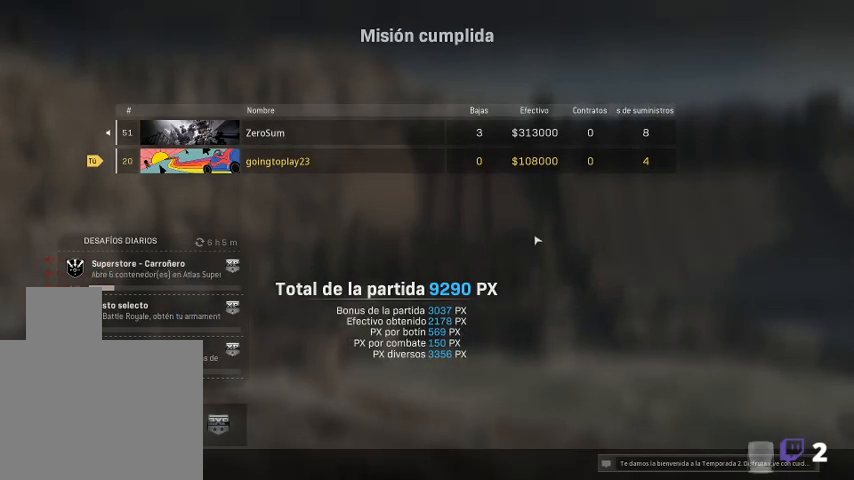
{"keys": [], "mouse": [], "events": []}
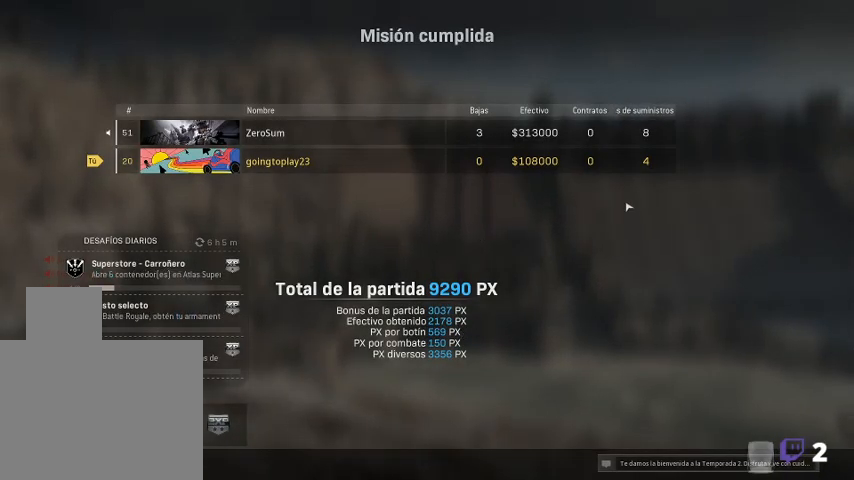
{"keys": ["d"], "mouse": [], "events": [[100, "w", "down"], [200, "shift", "down"], [233, "a", "down"], [433, "a", "up"], [433, "d", "down"], [433, "shift", "up"], [500, "w", "up"]]}
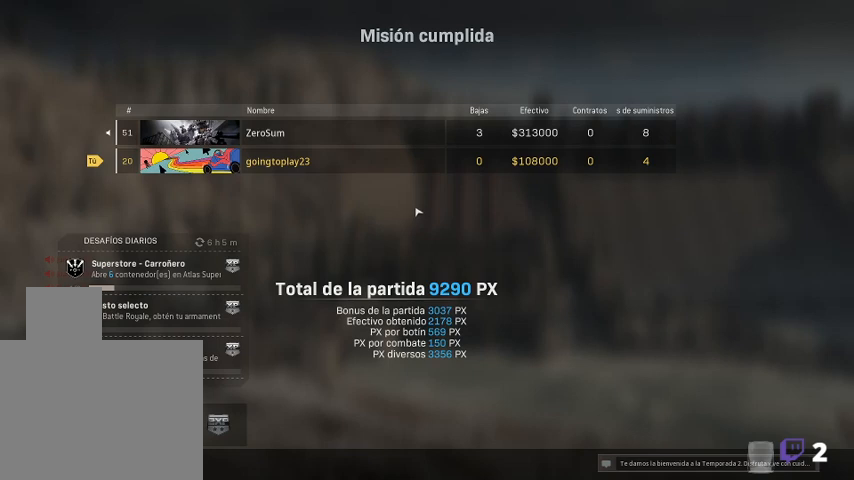
{"keys": [], "mouse": [], "events": [[67, "d", "up"]]}
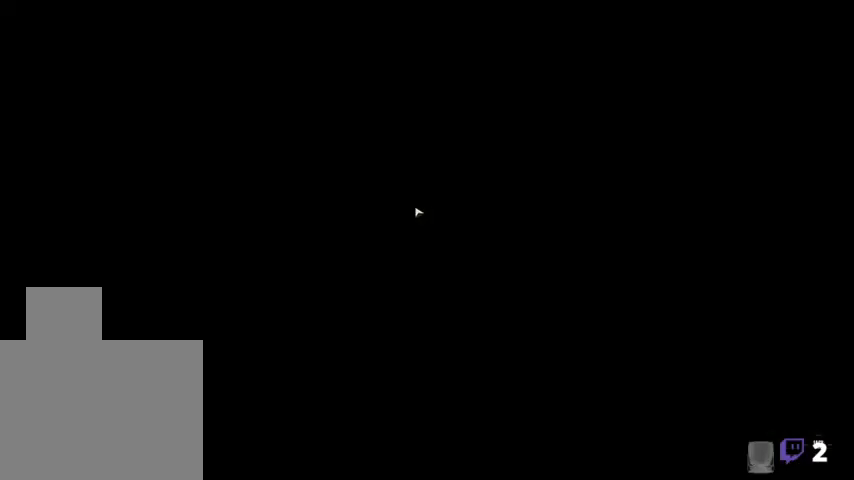
{"keys": [], "mouse": [], "events": [[33, "shift", "down"], [67, "a", "down"], [200, "w", "down"], [267, "shift", "up"], [300, "a", "up"], [300, "d", "down"], [400, "w", "up"], [433, "d", "up"]]}
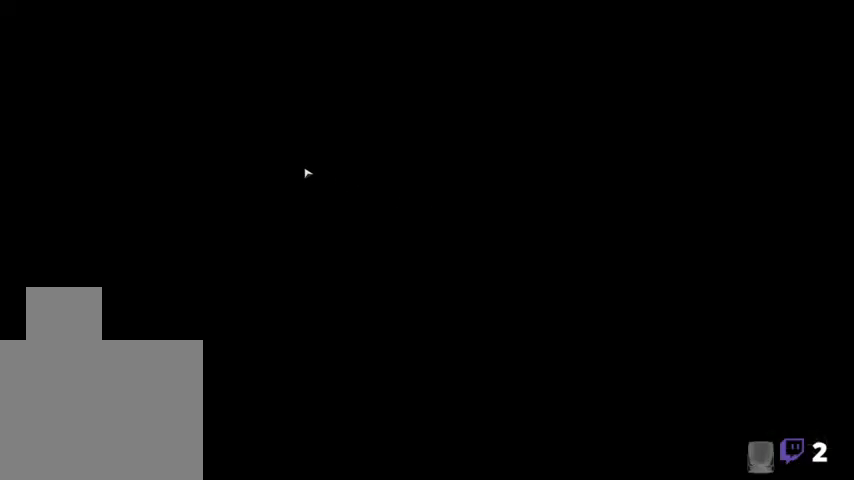
{"keys": ["a", "w"], "mouse": [], "events": [[267, "shift", "down"], [367, "a", "down"], [500, "shift", "up"], [500, "w", "down"]]}
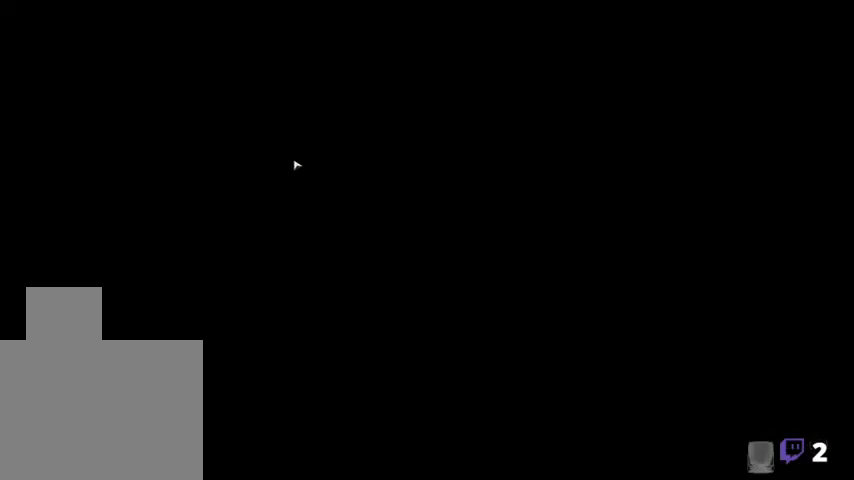
{"keys": ["d"], "mouse": [], "events": [[67, "a", "up"], [67, "d", "down"], [133, "w", "up"], [233, "shift", "down"], [233, "space", "down"], [267, "d", "up"], [333, "a", "down"], [333, "space", "up"], [400, "shift", "up"], [400, "w", "down"], [467, "a", "up"], [467, "d", "down"], [500, "w", "up"]]}
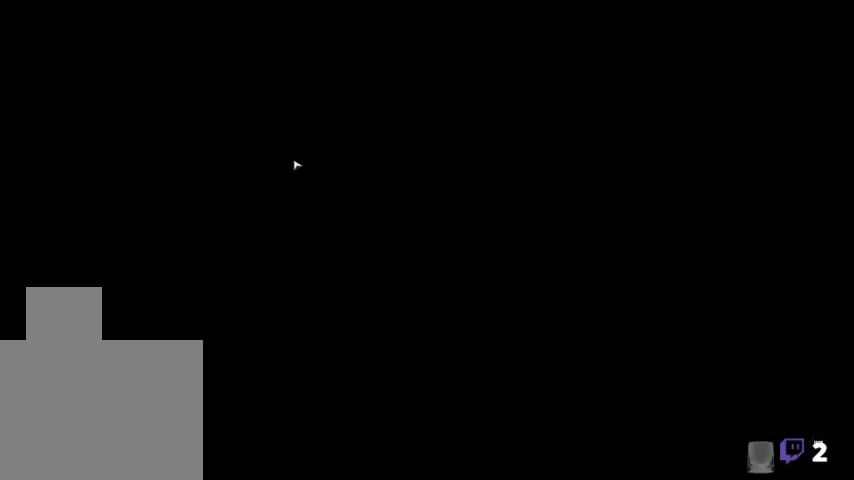
{"keys": ["shift"], "mouse": [], "events": [[100, "shift", "down"], [133, "d", "up"], [133, "space", "down"], [200, "a", "down"], [200, "shift", "up"], [233, "a", "up"], [233, "space", "up"], [233, "w", "down"], [333, "w", "up"], [433, "shift", "down"]]}
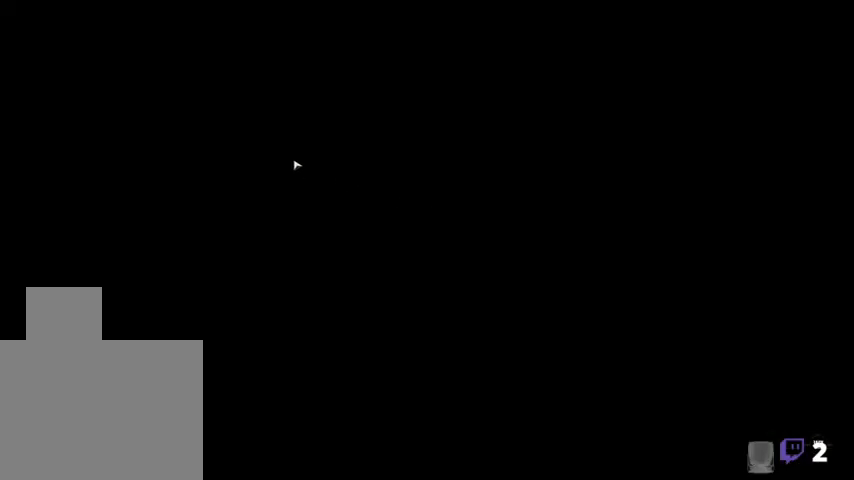
{"keys": [], "mouse": [], "events": [[33, "shift", "up"], [33, "w", "down"], [67, "d", "down"], [100, "w", "up"], [167, "d", "up"], [167, "space", "down"], [233, "shift", "down"], [233, "space", "up"], [300, "shift", "up"], [300, "w", "down"], [400, "d", "down"], [400, "w", "up"], [433, "d", "up"]]}